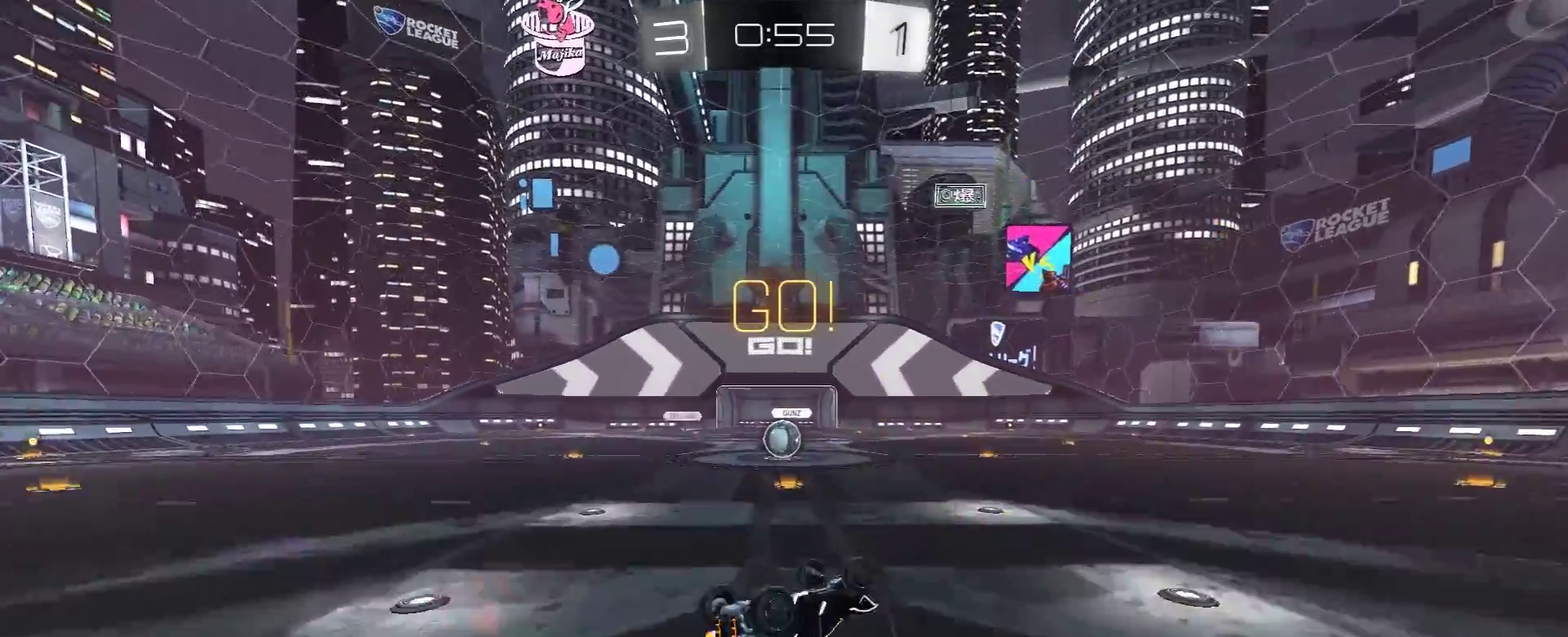
Gameplay with a controller (Xbox layout); each line is a JSON object with the inputs held at the frame after it. "events" lists button and stick changes between this image and that frame as [ms after this image, input, new state], when the widget could be followed in between.
{"buttons": ["R2"], "left_stick": "up-left", "right_stick": "center"}
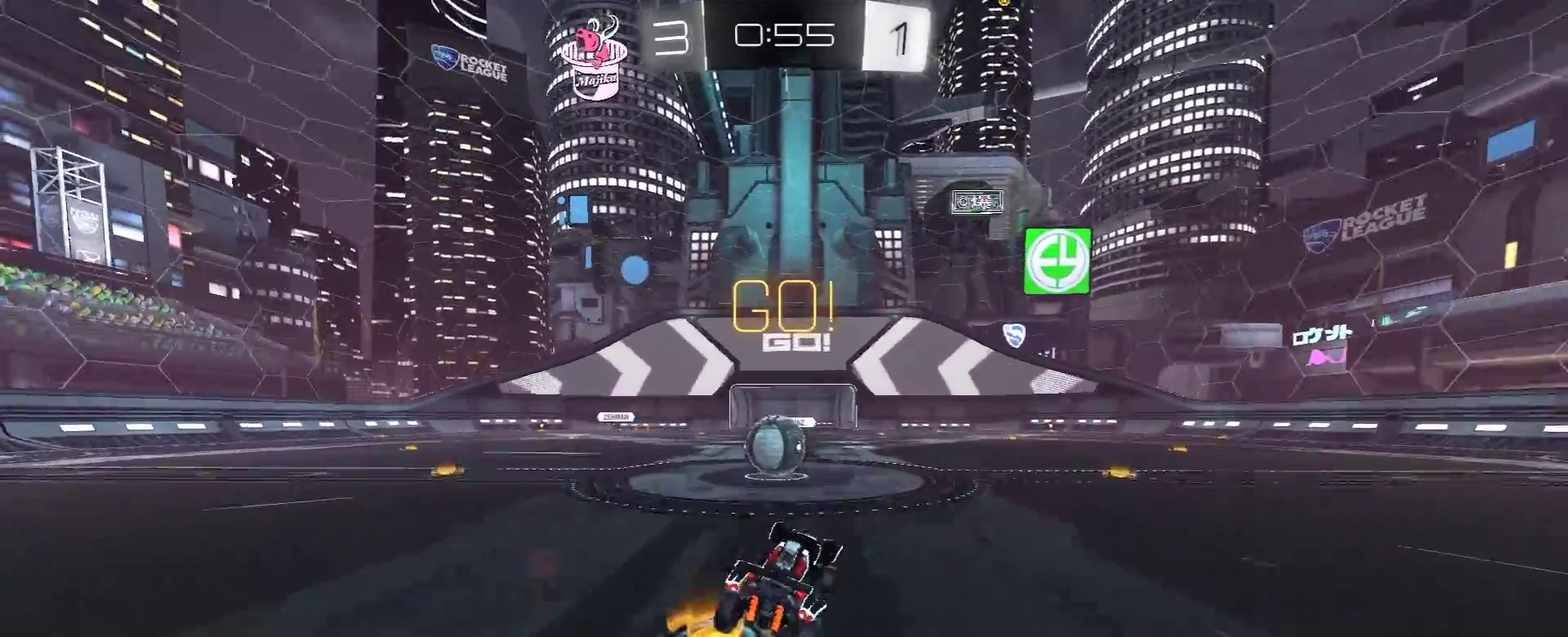
{"buttons": ["Y", "L1", "R2", "L3"], "left_stick": "left", "right_stick": "center", "events": [[100, "left_stick", "center"], [217, "A", "down"], [300, "A", "up"], [300, "left_stick", "left"], [350, "L3", "down"], [383, "A", "down"], [383, "L1", "down"], [433, "X", "down"], [450, "A", "up"], [450, "Y", "down"], [467, "X", "up"]]}
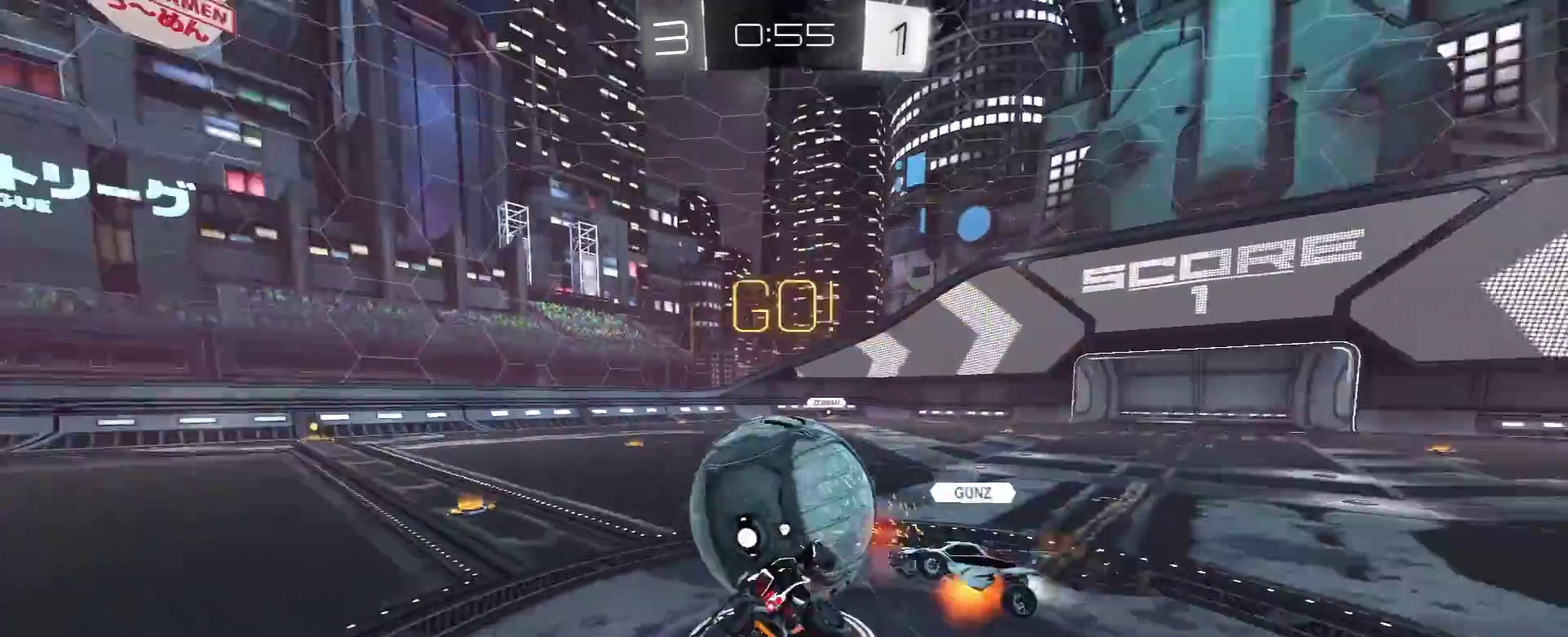
{"buttons": ["L1", "R2"], "left_stick": "up-left", "right_stick": "center", "events": [[33, "Y", "up"], [100, "Y", "down"], [233, "Y", "up"], [383, "L3", "up"], [433, "left_stick", "up-left"]]}
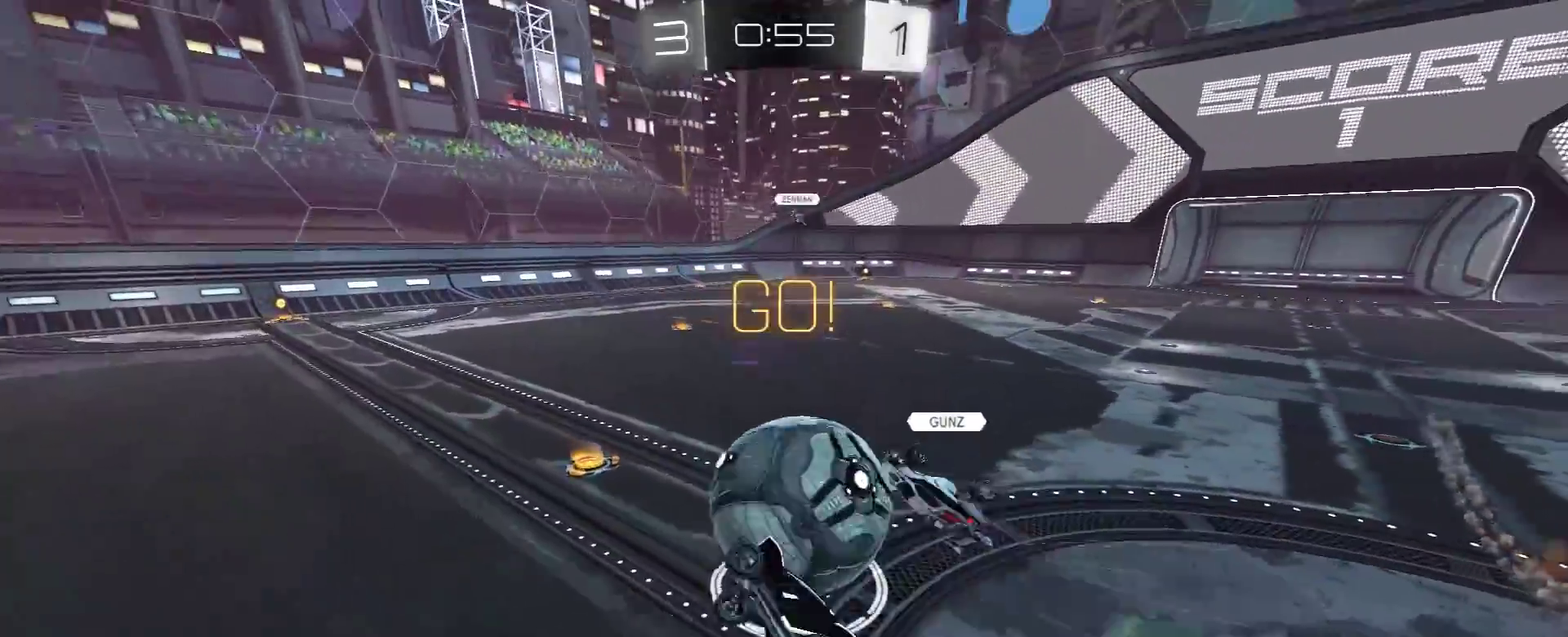
{"buttons": ["R2"], "left_stick": "right", "right_stick": "center", "events": [[33, "L1", "up"], [150, "left_stick", "up"], [217, "left_stick", "center"], [383, "left_stick", "right"]]}
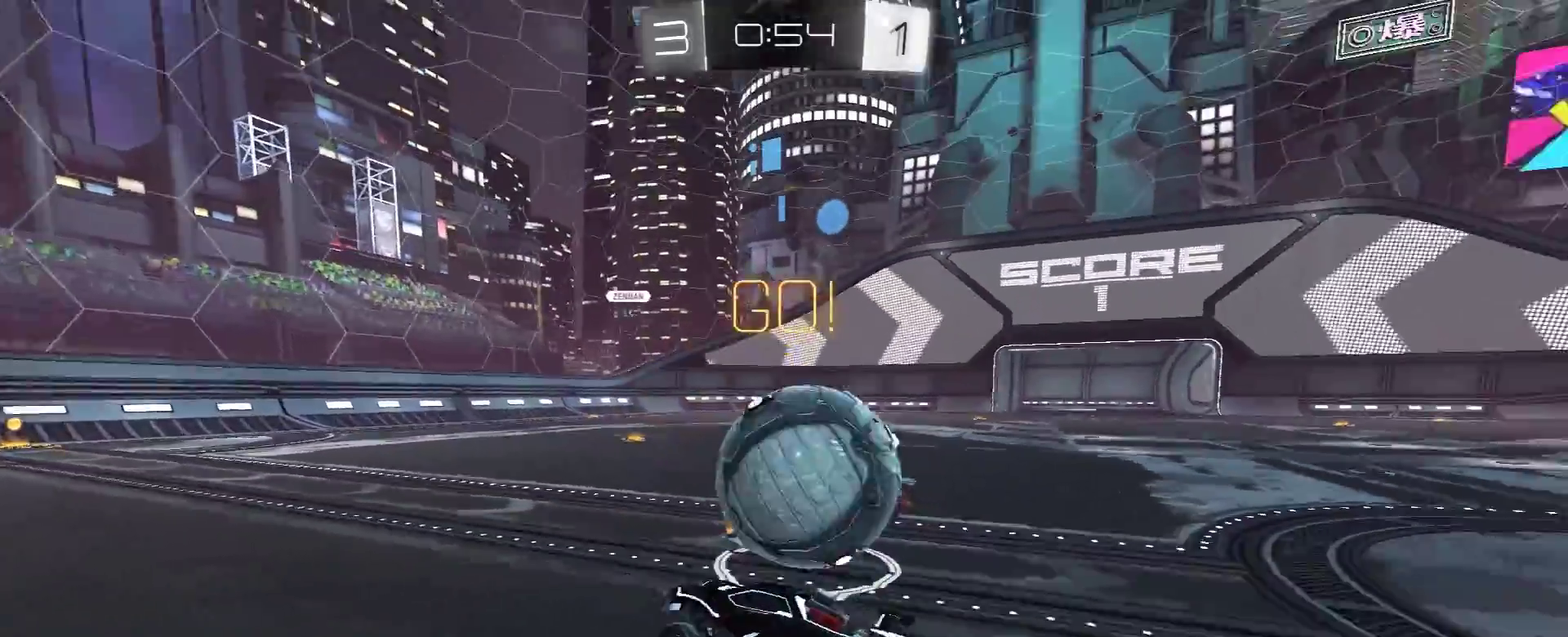
{"buttons": ["L1", "R1", "R2", "L3"], "left_stick": "right", "right_stick": "center", "events": [[217, "R1", "down"], [250, "A", "down"], [267, "L1", "down"], [317, "A", "up"], [350, "A", "down"], [367, "L3", "down"], [417, "X", "down"], [417, "Y", "down"], [433, "A", "up"], [433, "B", "down"], [433, "X", "up"], [467, "B", "up"], [500, "Y", "up"]]}
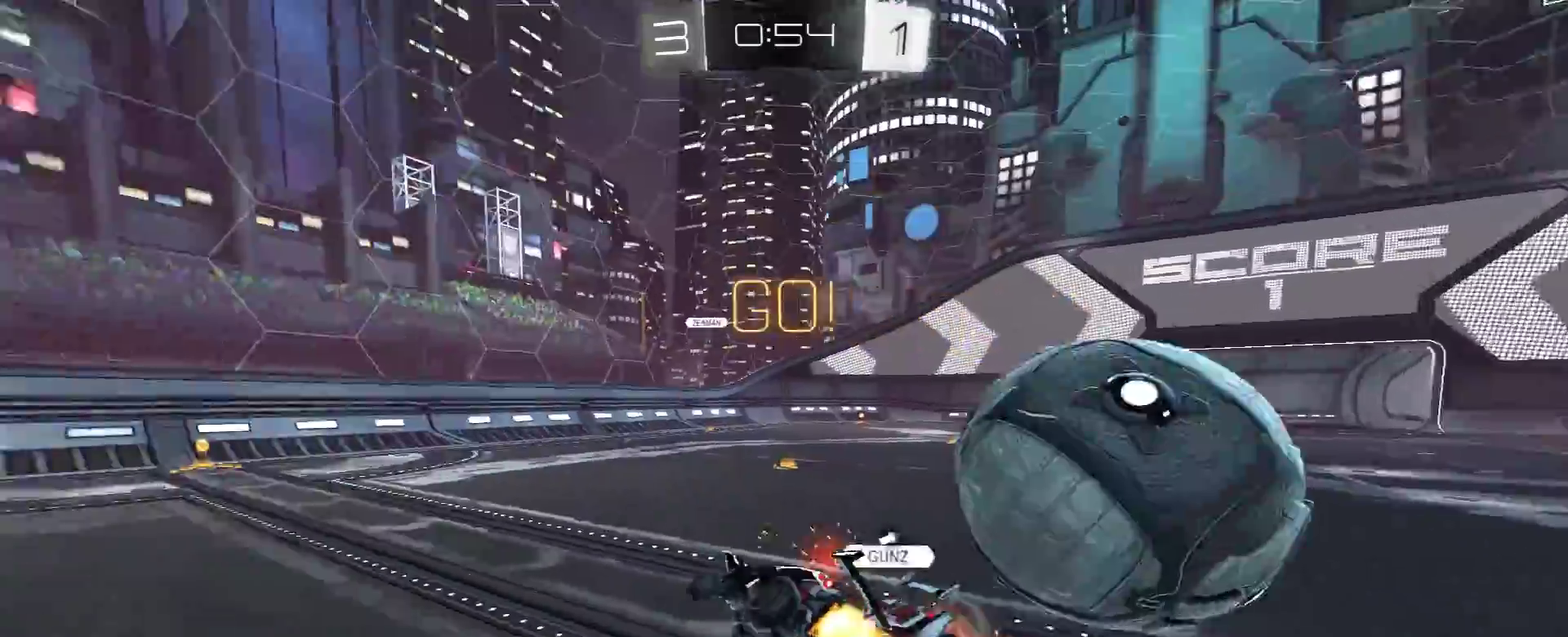
{"buttons": ["L1", "R2"], "left_stick": "right", "right_stick": "center", "events": [[33, "R1", "up"], [50, "Y", "down"], [183, "Y", "up"], [217, "L3", "up"]]}
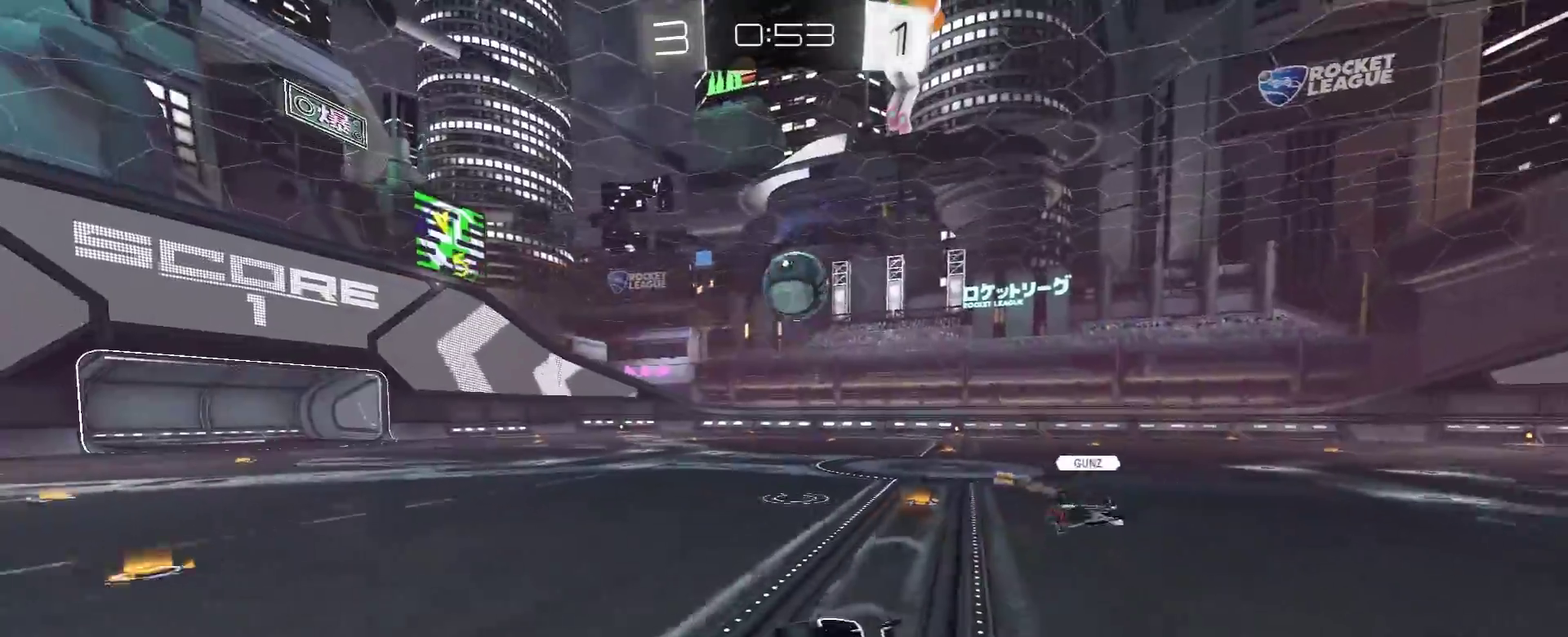
{"buttons": ["R1", "R2"], "left_stick": "center", "right_stick": "center", "events": [[83, "L1", "up"], [133, "Y", "down"], [150, "left_stick", "center"], [200, "left_stick", "left"], [233, "Y", "up"], [400, "left_stick", "center"], [467, "R1", "down"]]}
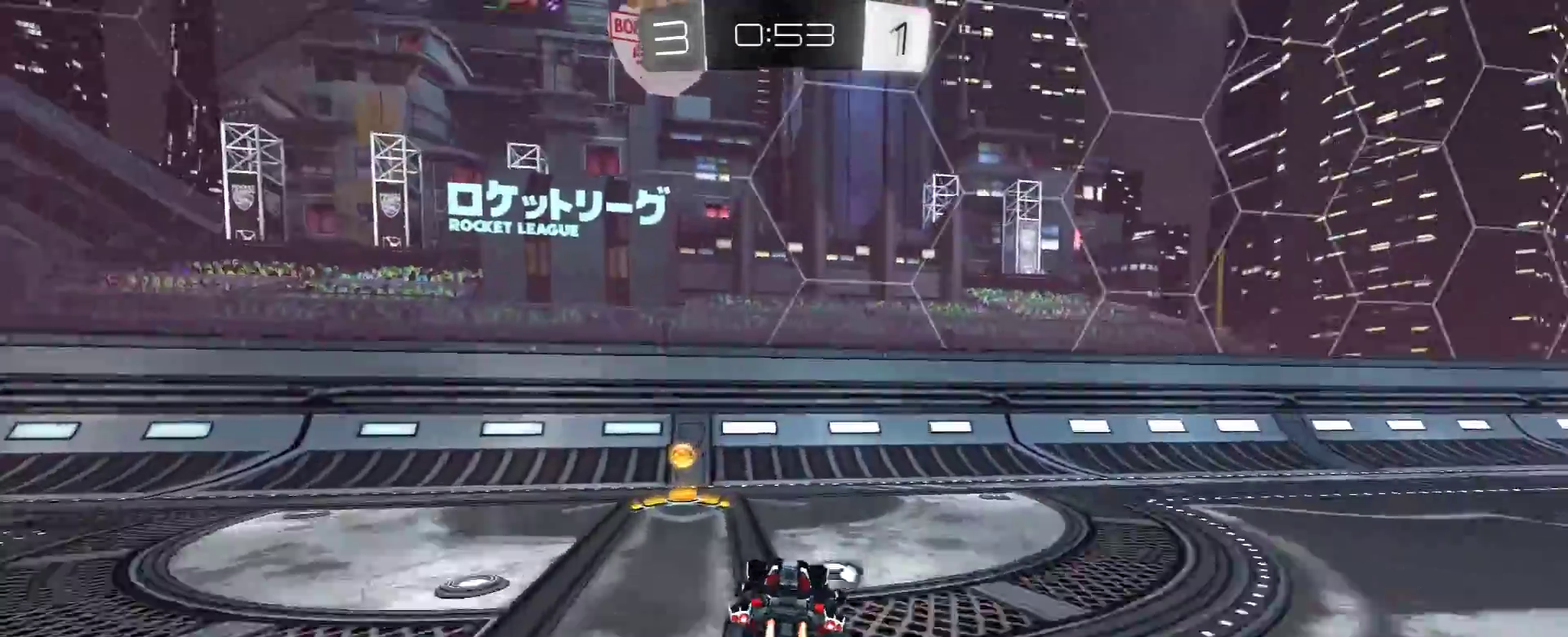
{"buttons": ["R1", "R2"], "left_stick": "up-left", "right_stick": "center", "events": [[83, "R1", "up"], [83, "Y", "down"], [83, "left_stick", "left"], [133, "L1", "down"], [183, "Y", "up"], [250, "R1", "down"], [300, "left_stick", "up-left"], [317, "L1", "up"]]}
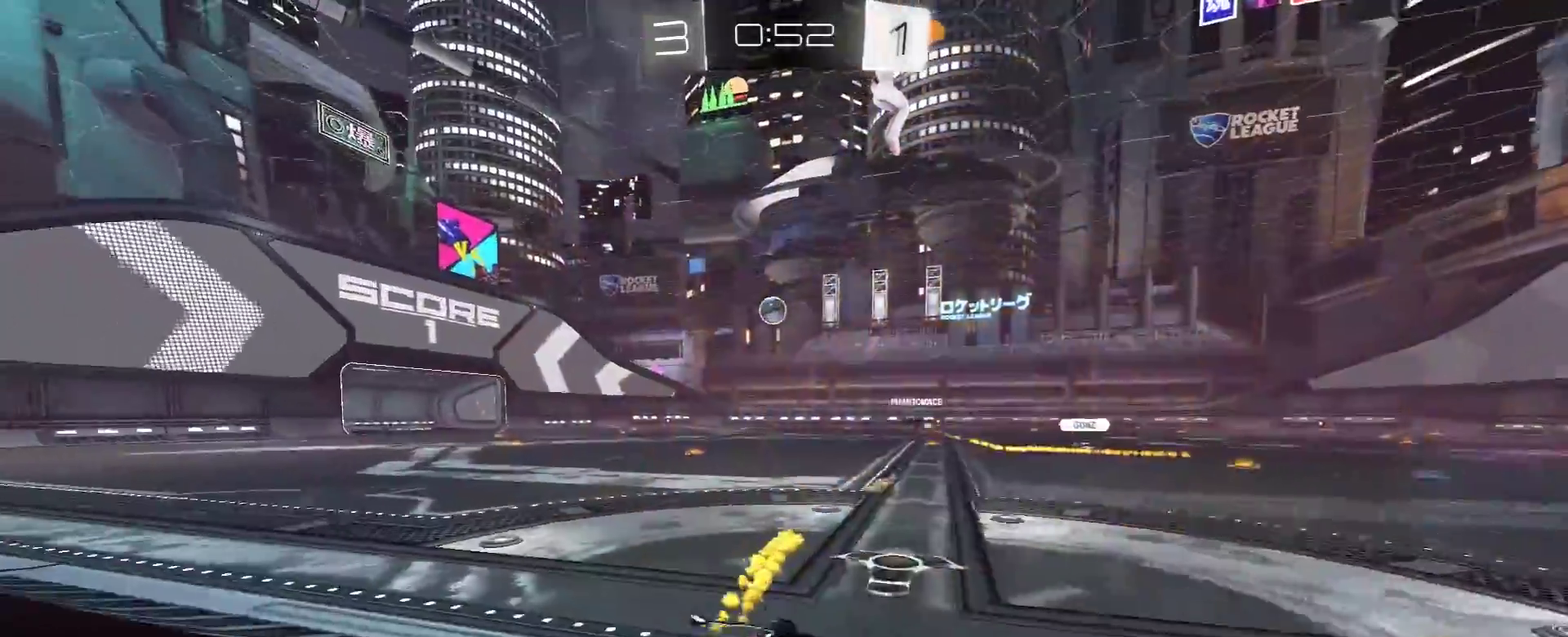
{"buttons": ["R2"], "left_stick": "left", "right_stick": "center", "events": [[83, "R1", "up"], [183, "L1", "down"], [200, "left_stick", "left"], [300, "L1", "up"]]}
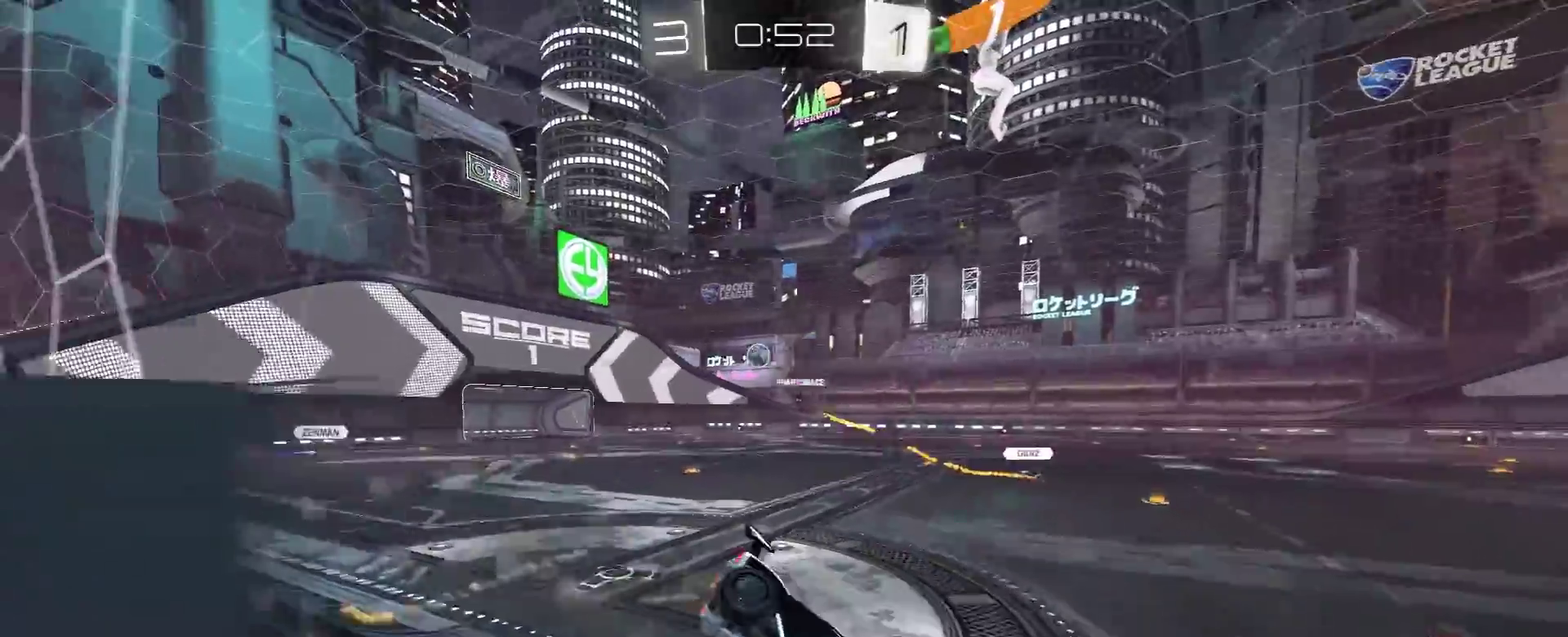
{"buttons": ["A", "L1", "R1", "R2"], "left_stick": "left", "right_stick": "center", "events": [[233, "R1", "down"], [483, "A", "down"], [500, "L1", "down"]]}
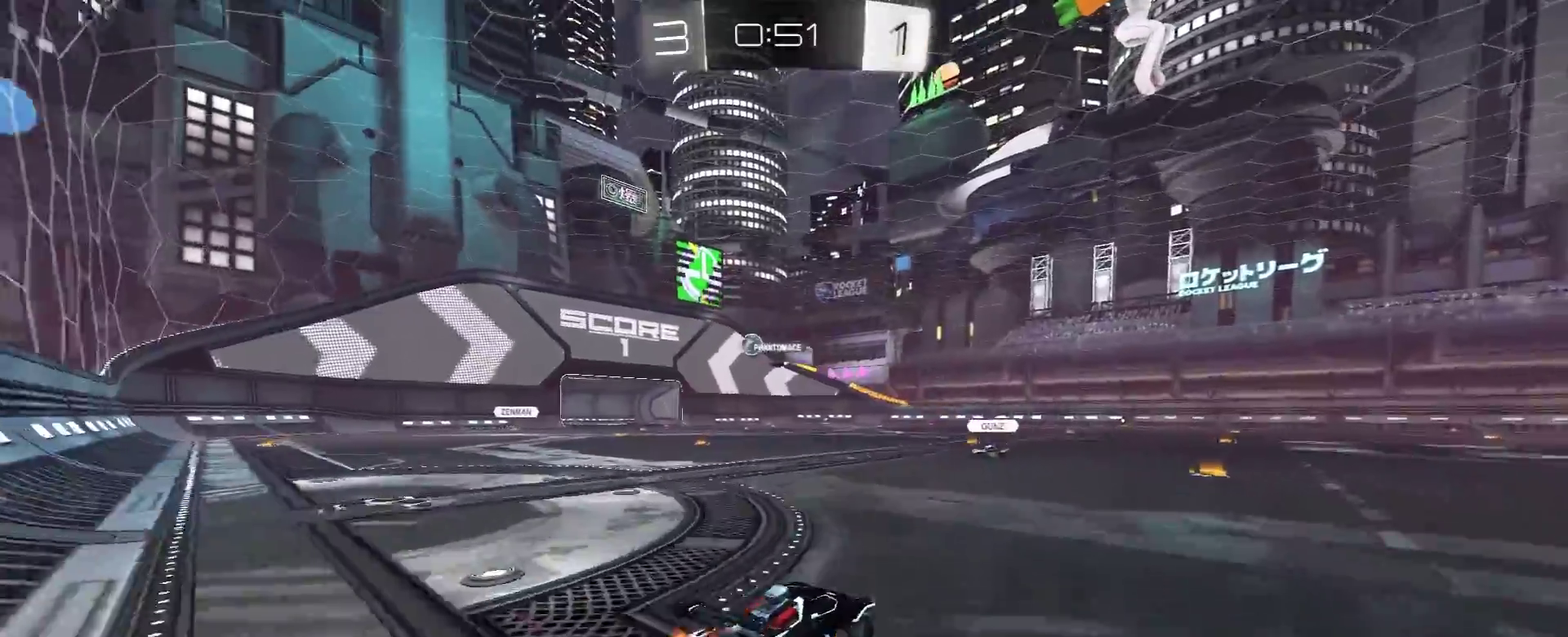
{"buttons": ["L1", "R2"], "left_stick": "left", "right_stick": "center", "events": [[33, "A", "up"], [83, "A", "down"], [200, "A", "up"], [500, "R1", "up"]]}
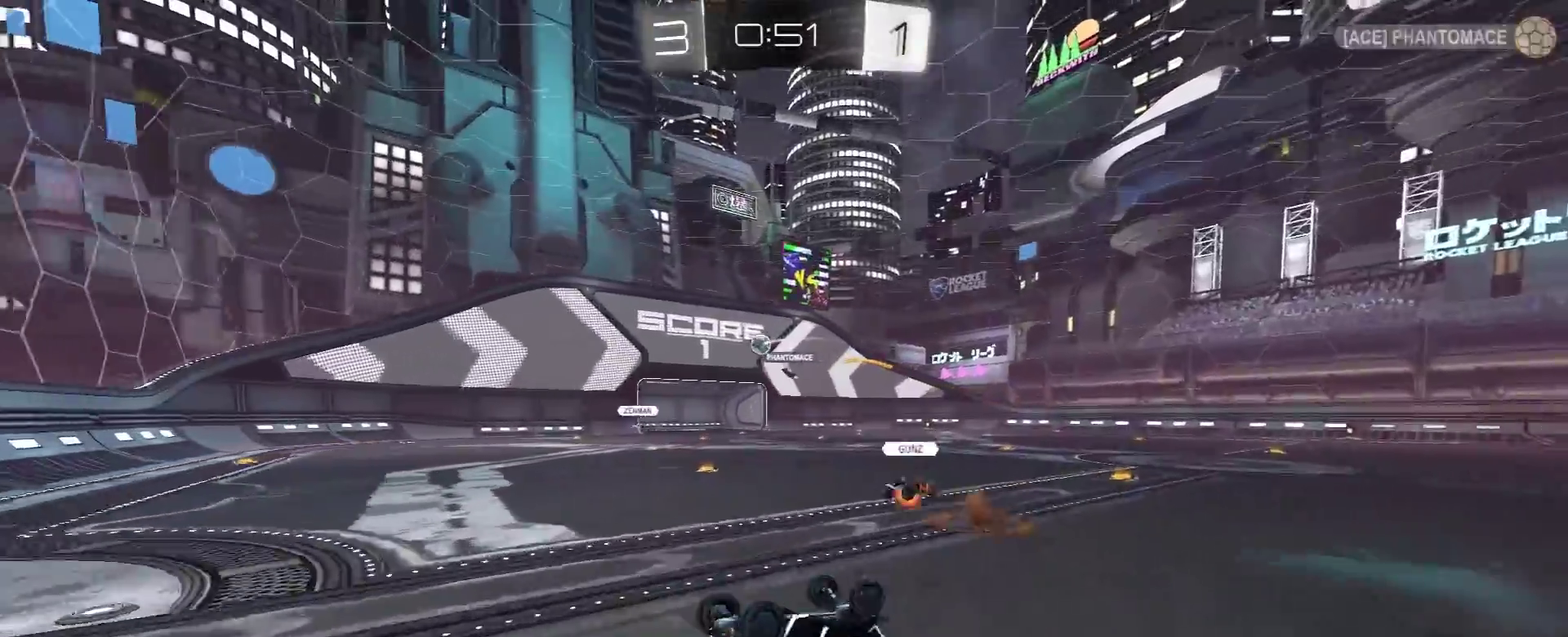
{"buttons": ["R2"], "left_stick": "center", "right_stick": "center", "events": [[233, "L1", "up"], [250, "left_stick", "down-left"], [333, "left_stick", "center"]]}
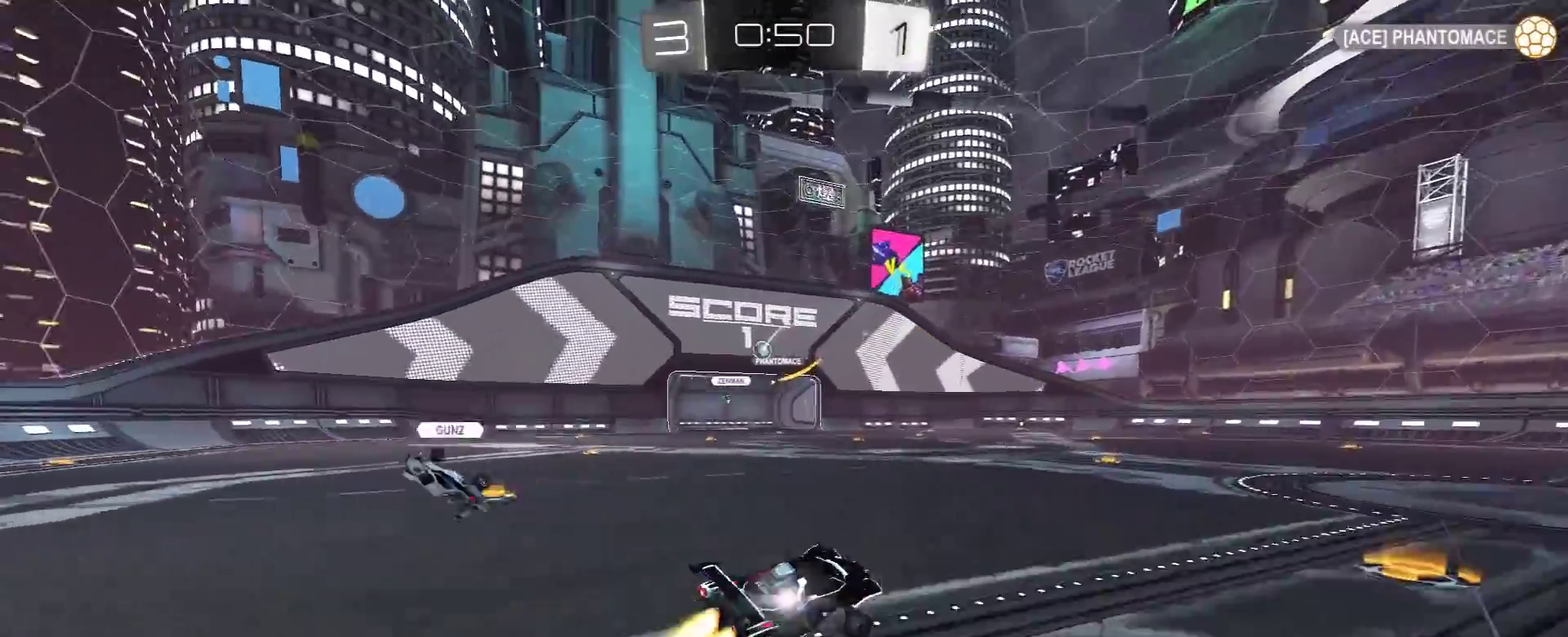
{"buttons": ["R2"], "left_stick": "left", "right_stick": "center", "events": [[17, "R1", "down"], [50, "left_stick", "left"], [133, "R1", "up"], [217, "left_stick", "center"], [467, "left_stick", "left"]]}
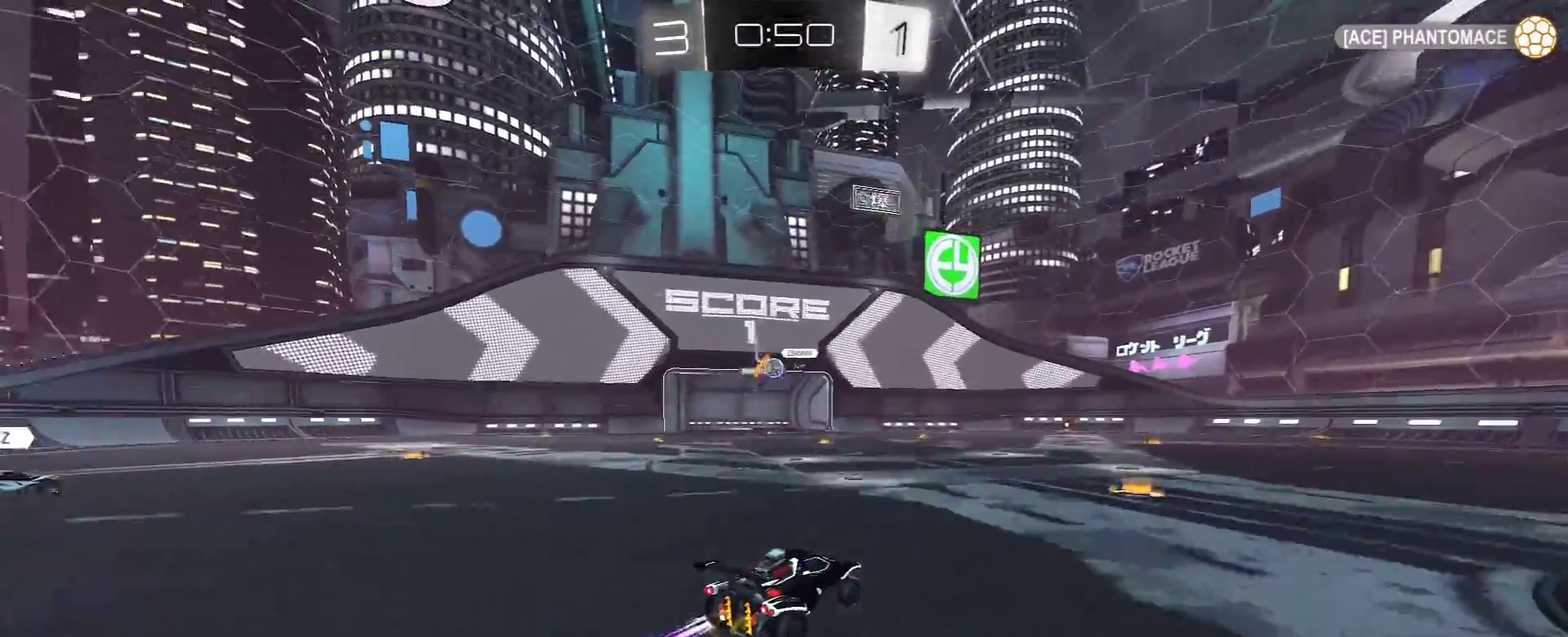
{"buttons": ["R2"], "left_stick": "left", "right_stick": "center", "events": [[117, "left_stick", "center"], [333, "R2", "up"], [350, "left_stick", "left"], [433, "R2", "down"]]}
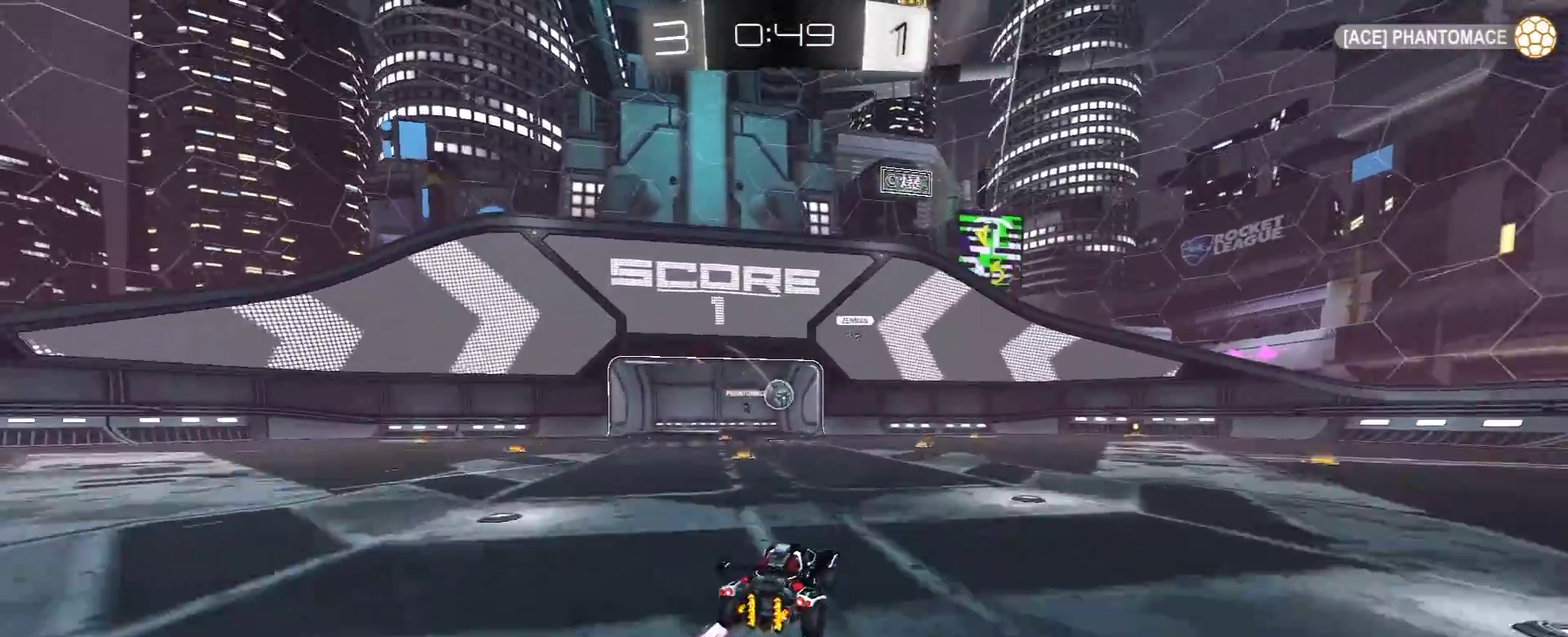
{"buttons": ["R1", "R2"], "left_stick": "up", "right_stick": "center", "events": [[33, "A", "down"], [50, "left_stick", "down"], [100, "left_stick", "down-right"], [133, "R1", "down"], [267, "A", "up"], [283, "left_stick", "down-left"], [333, "left_stick", "left"], [450, "left_stick", "up"]]}
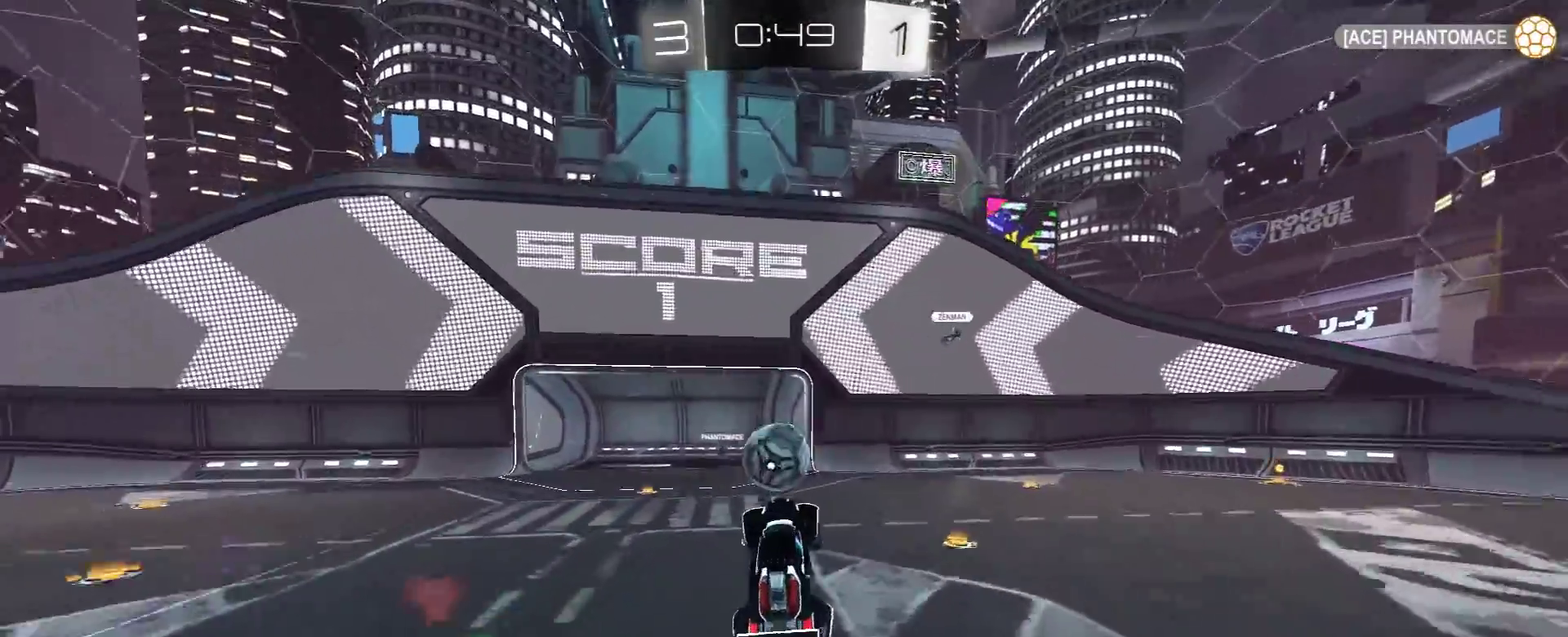
{"buttons": ["R2", "L3"], "left_stick": "down", "right_stick": "center", "events": [[167, "A", "down"], [167, "L3", "down"], [283, "A", "up"], [300, "L3", "up"], [333, "left_stick", "down"], [350, "R1", "up"], [417, "L3", "down"]]}
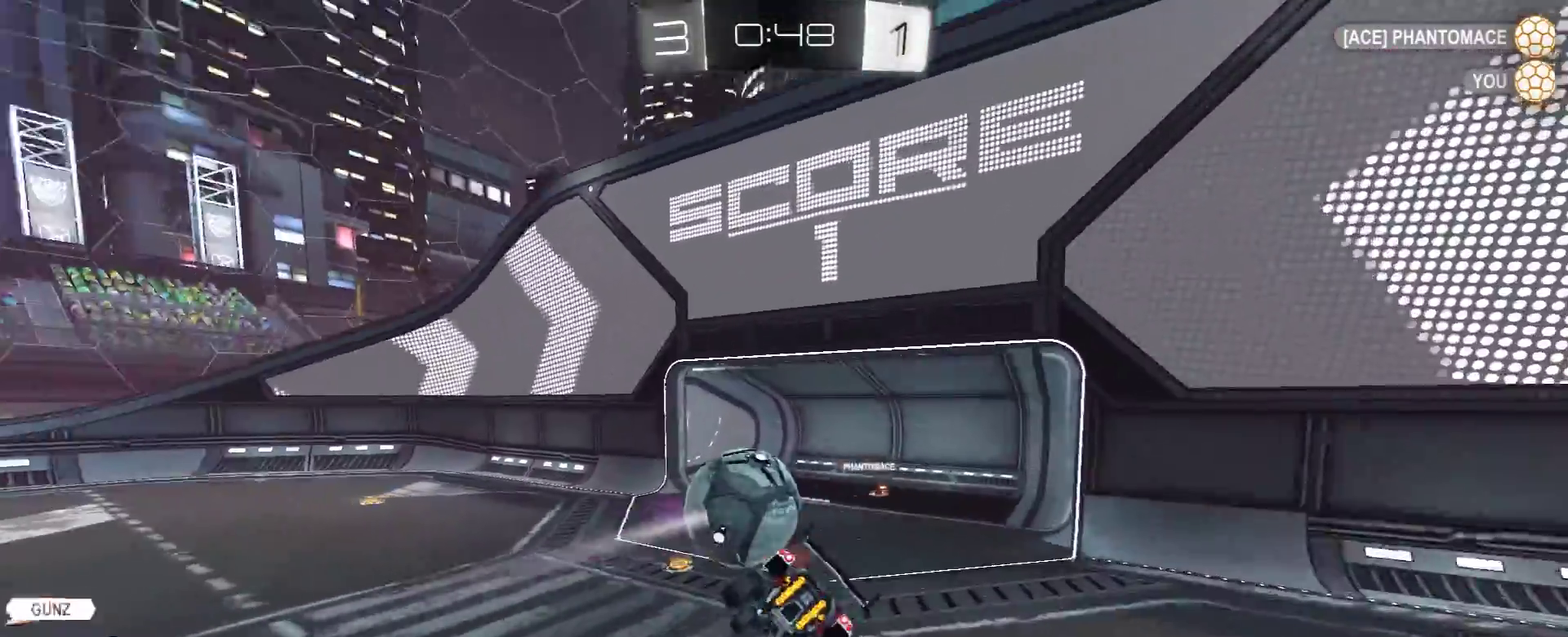
{"buttons": ["R2"], "left_stick": "right", "right_stick": "center", "events": [[233, "L3", "up"], [350, "left_stick", "right"]]}
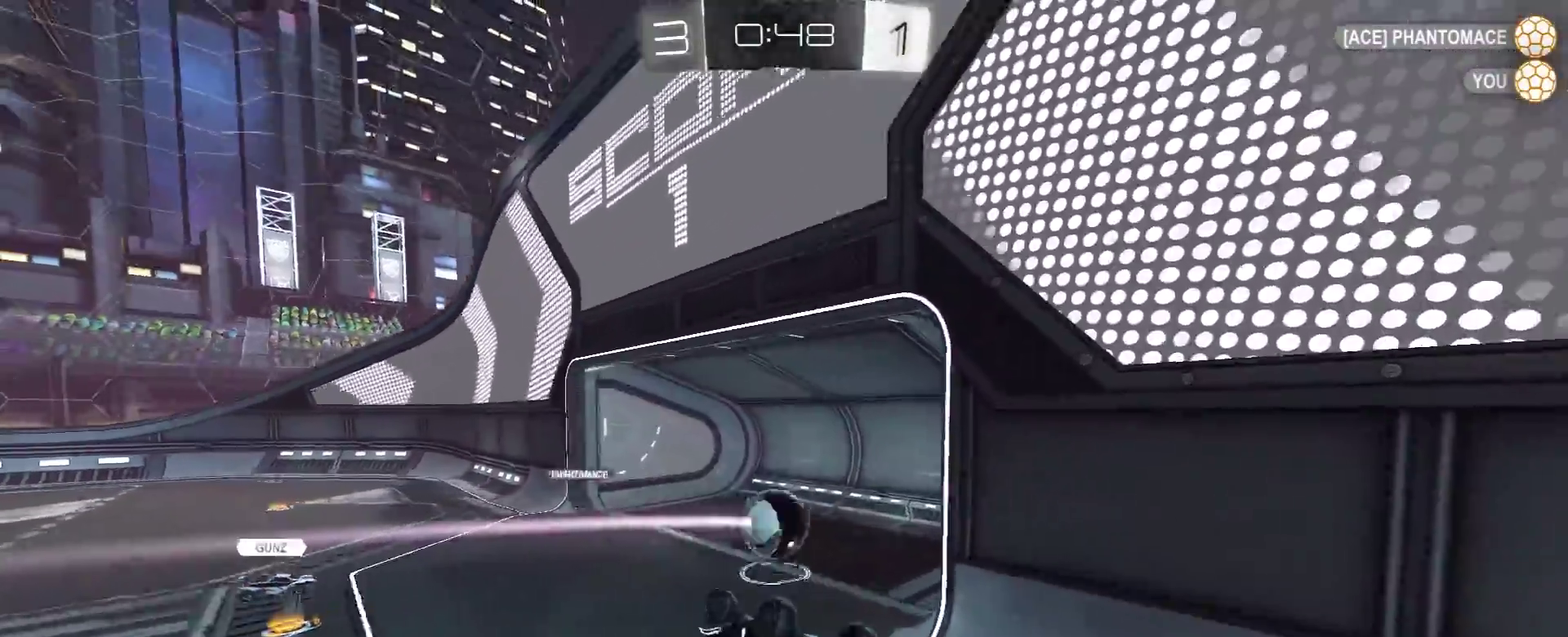
{"buttons": ["R2"], "left_stick": "right", "right_stick": "center", "events": [[33, "Y", "down"], [200, "Y", "up"], [250, "left_stick", "down-right"], [500, "left_stick", "right"]]}